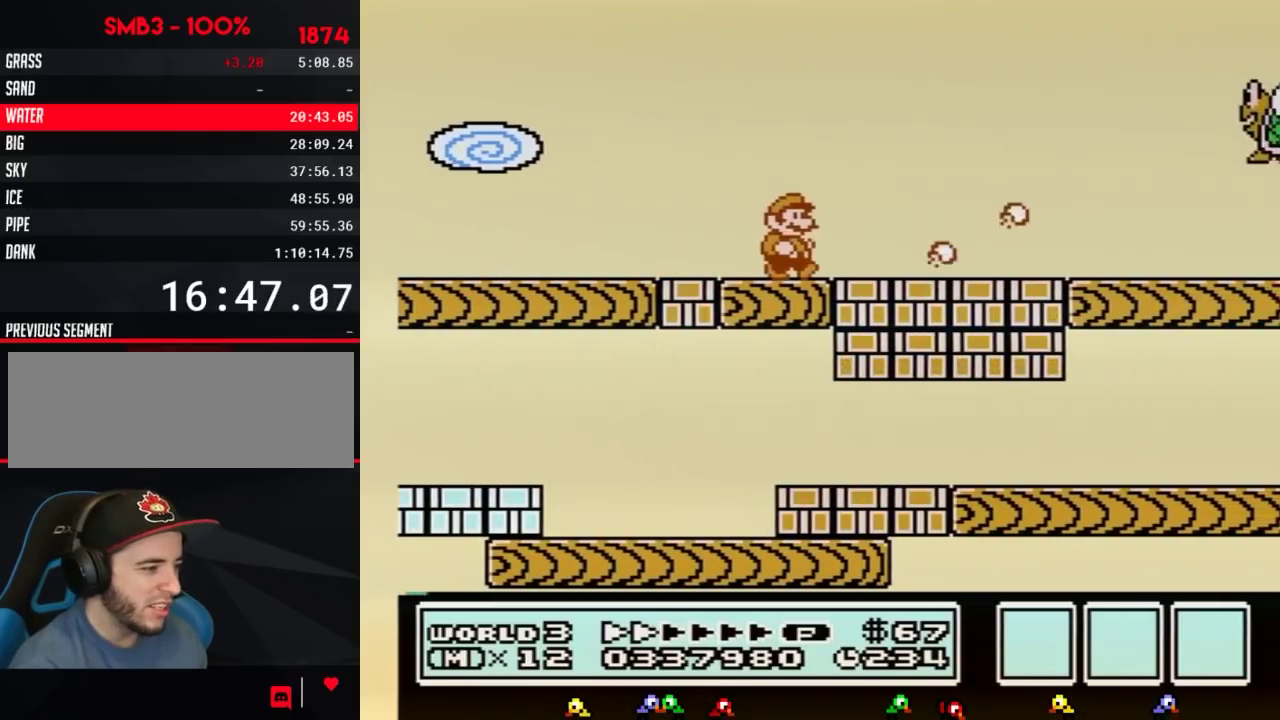
Gameplay with a controller (Nintendo layout); each line is a JSON object with the inputs held at the frame after it. "events" lists button and stick changes between this image and that frame as [ms after this image, input, new state], when the widget could be followed in between. Not read: L3 R3.
{"buttons": ["B", "DPAD_RIGHT"], "events": []}
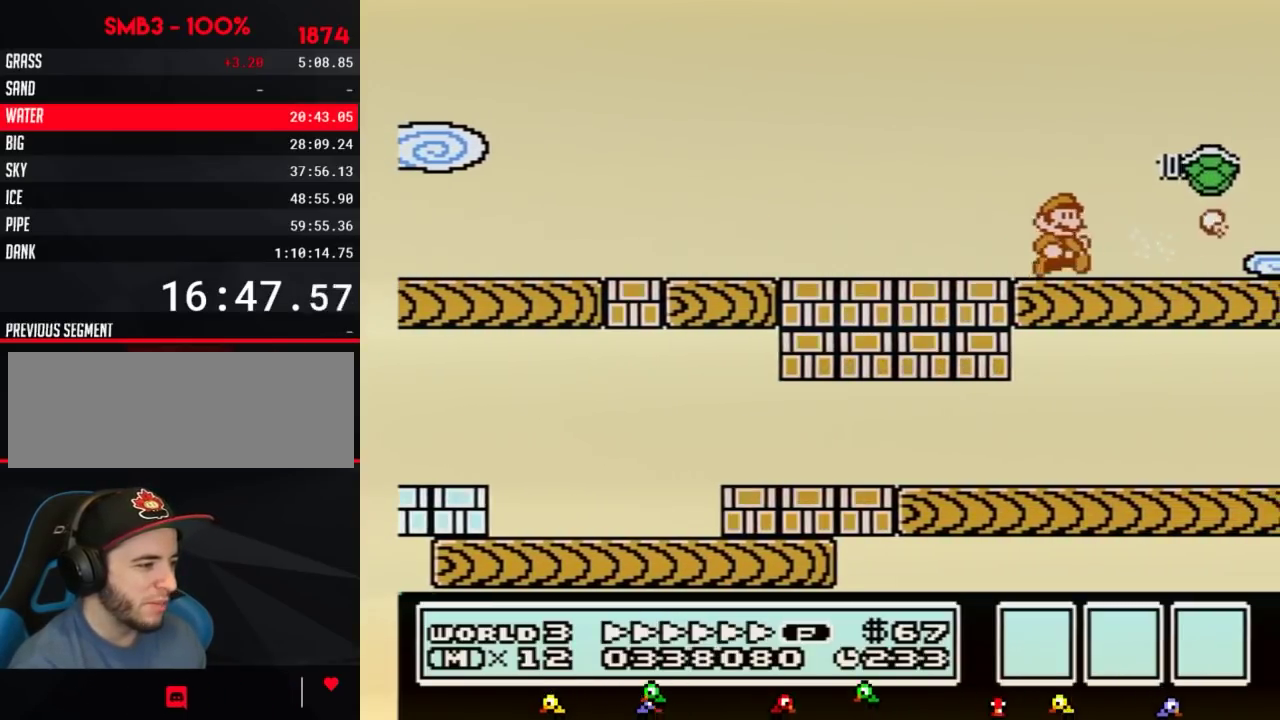
{"buttons": ["A", "B", "DPAD_LEFT"], "events": [[350, "A", "down"], [350, "DPAD_RIGHT", "up"], [383, "DPAD_LEFT", "down"]]}
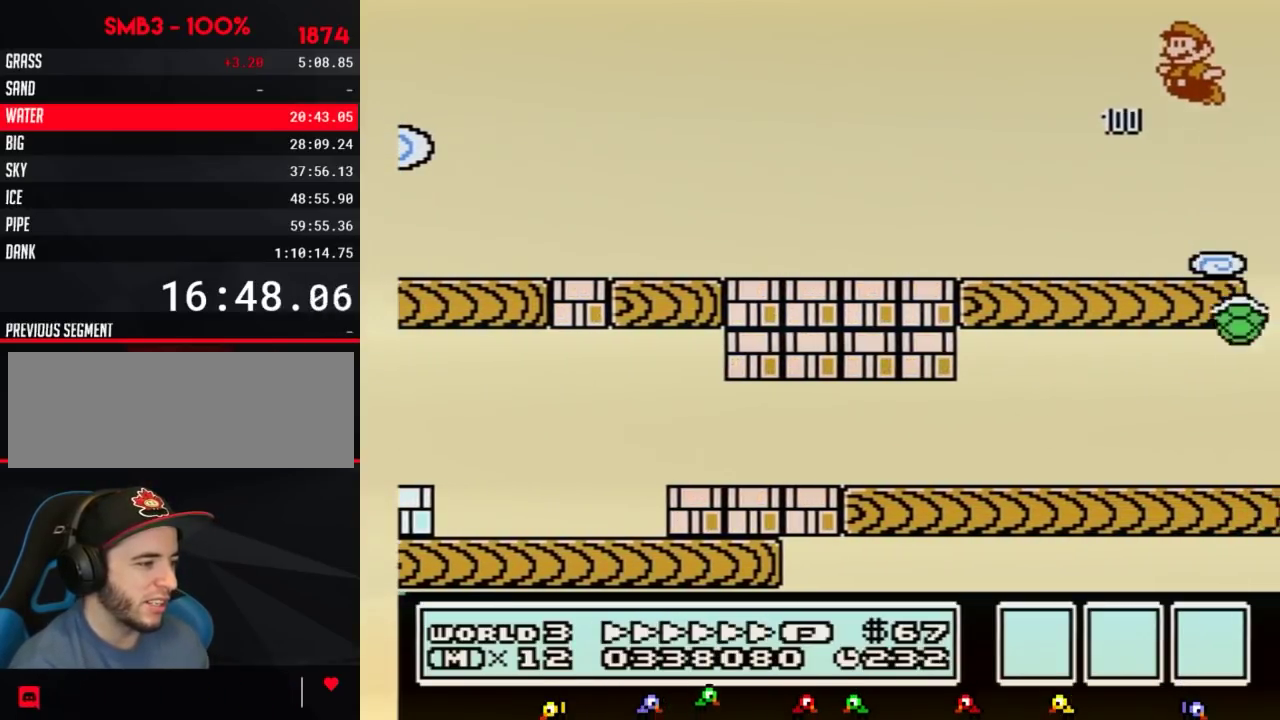
{"buttons": ["B", "DPAD_LEFT"], "events": [[284, "A", "up"]]}
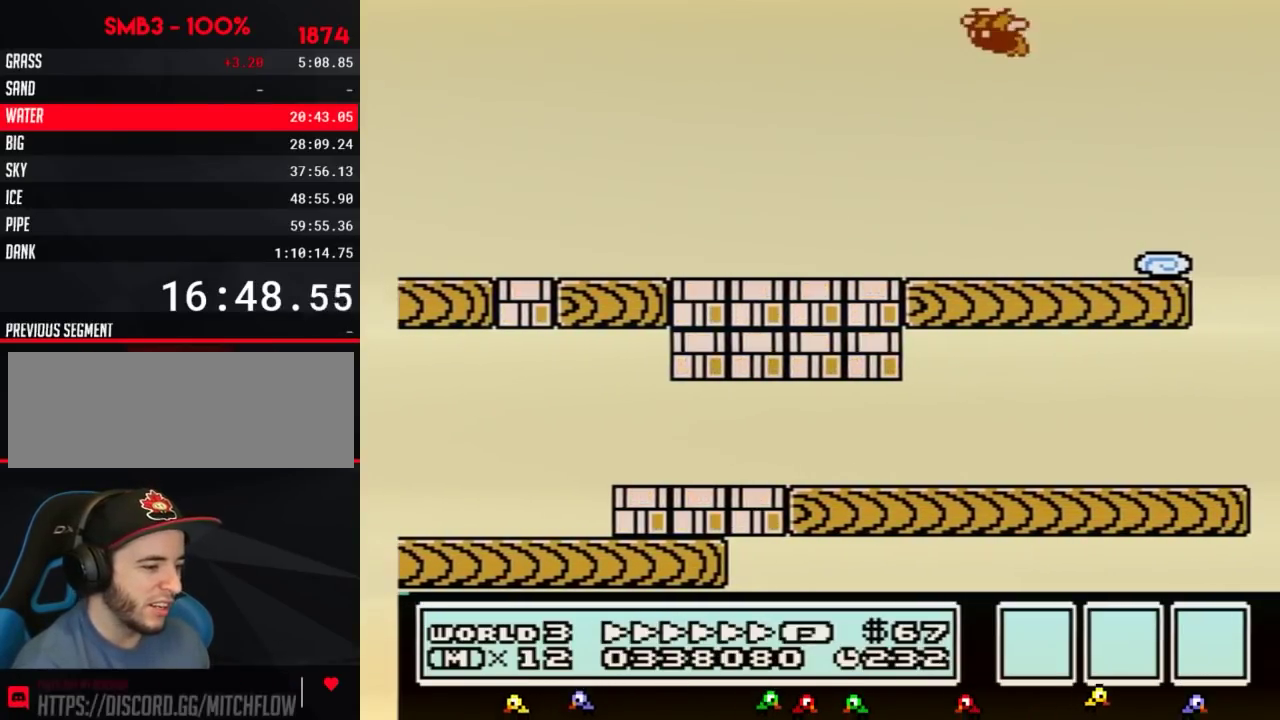
{"buttons": ["B", "DPAD_LEFT"], "events": []}
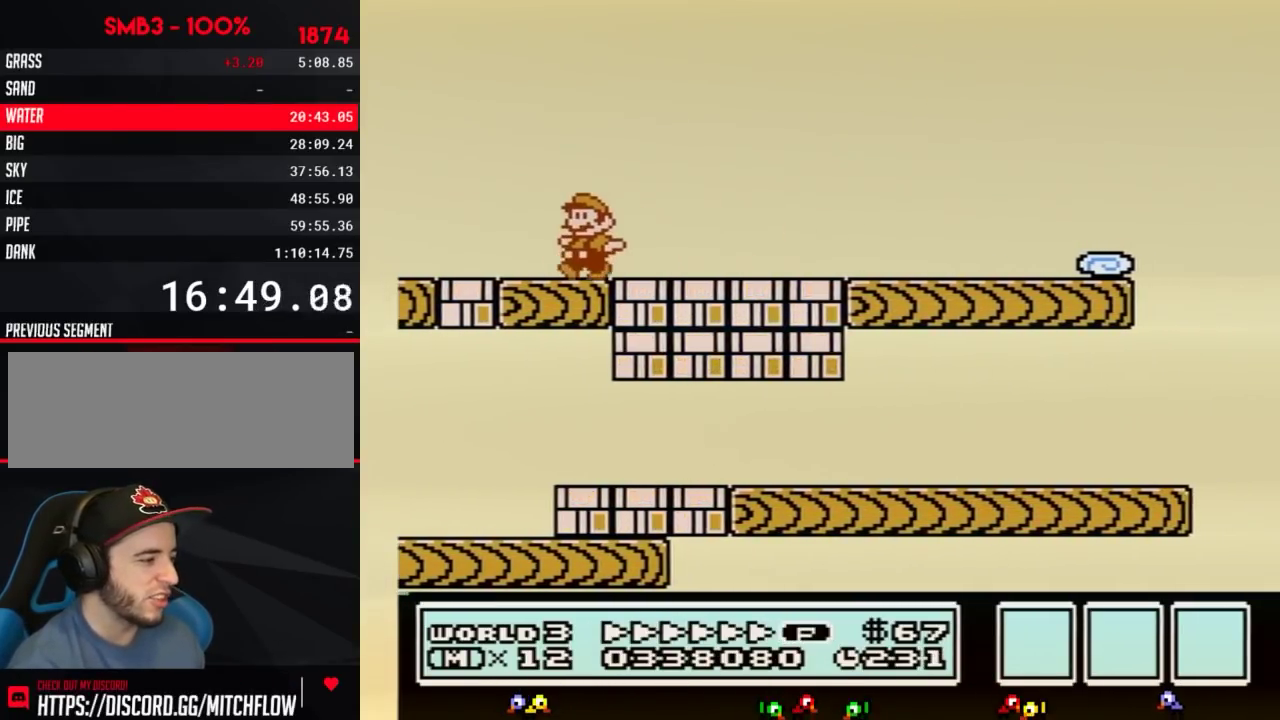
{"buttons": ["A", "B", "DPAD_RIGHT"], "events": [[150, "A", "down"], [267, "DPAD_LEFT", "up"], [300, "DPAD_RIGHT", "down"]]}
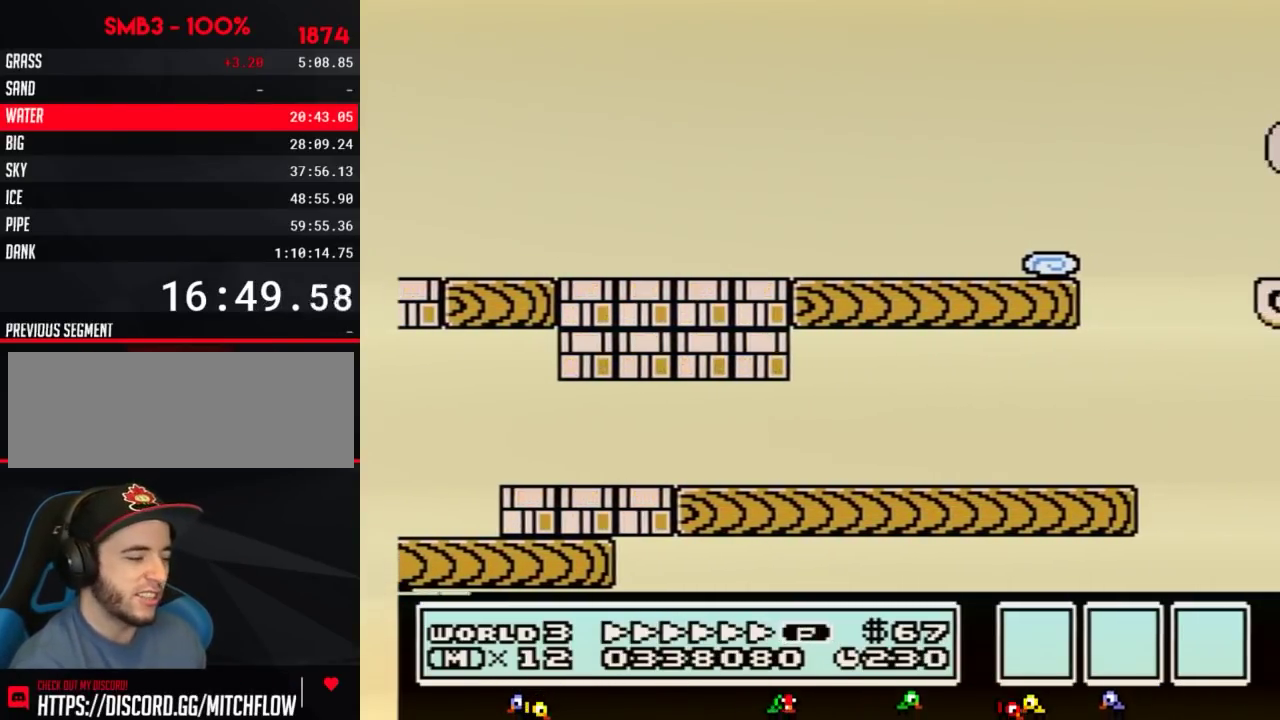
{"buttons": ["B", "DPAD_RIGHT"], "events": [[50, "A", "up"]]}
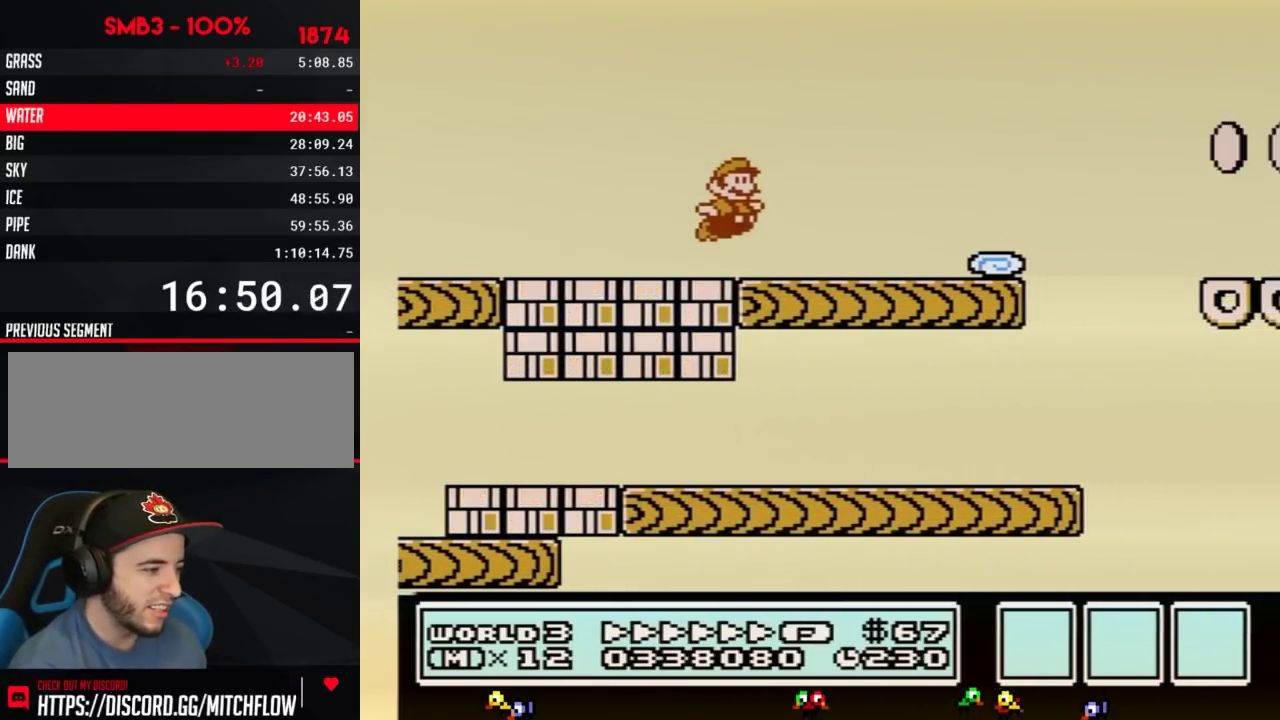
{"buttons": ["A", "B", "DPAD_RIGHT"], "events": [[401, "A", "down"]]}
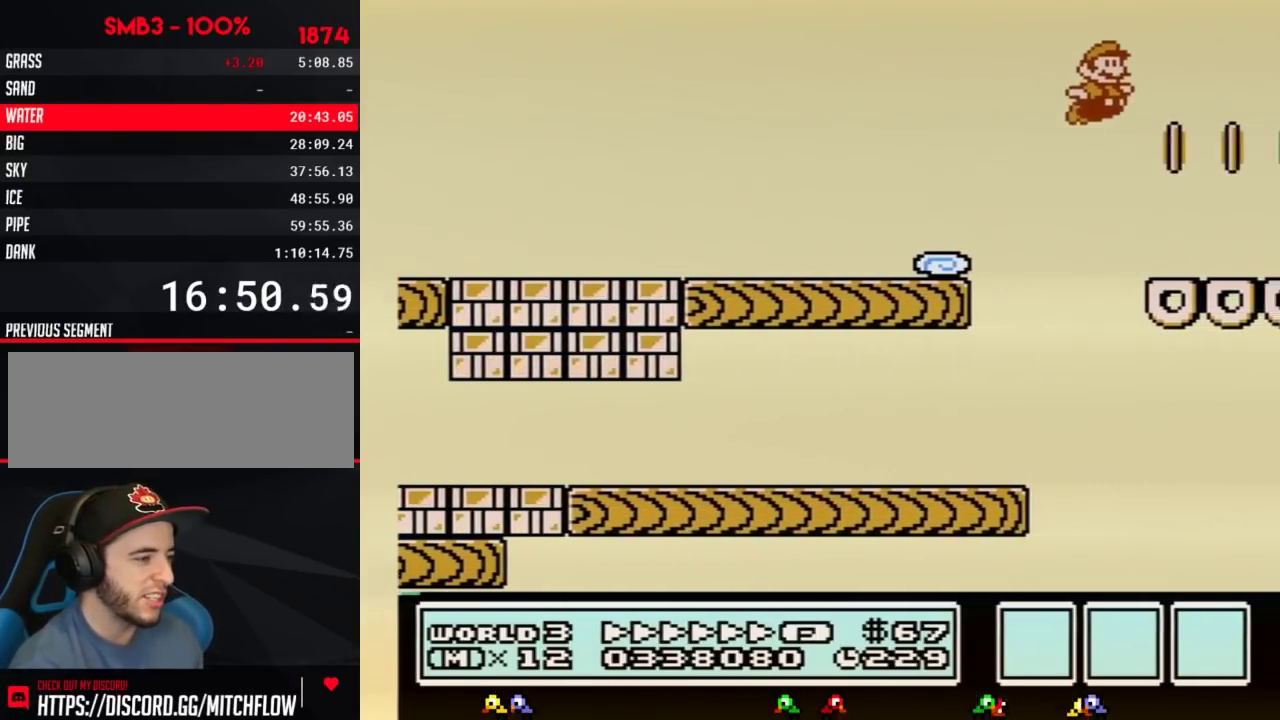
{"buttons": ["B", "DPAD_RIGHT"], "events": [[333, "A", "up"]]}
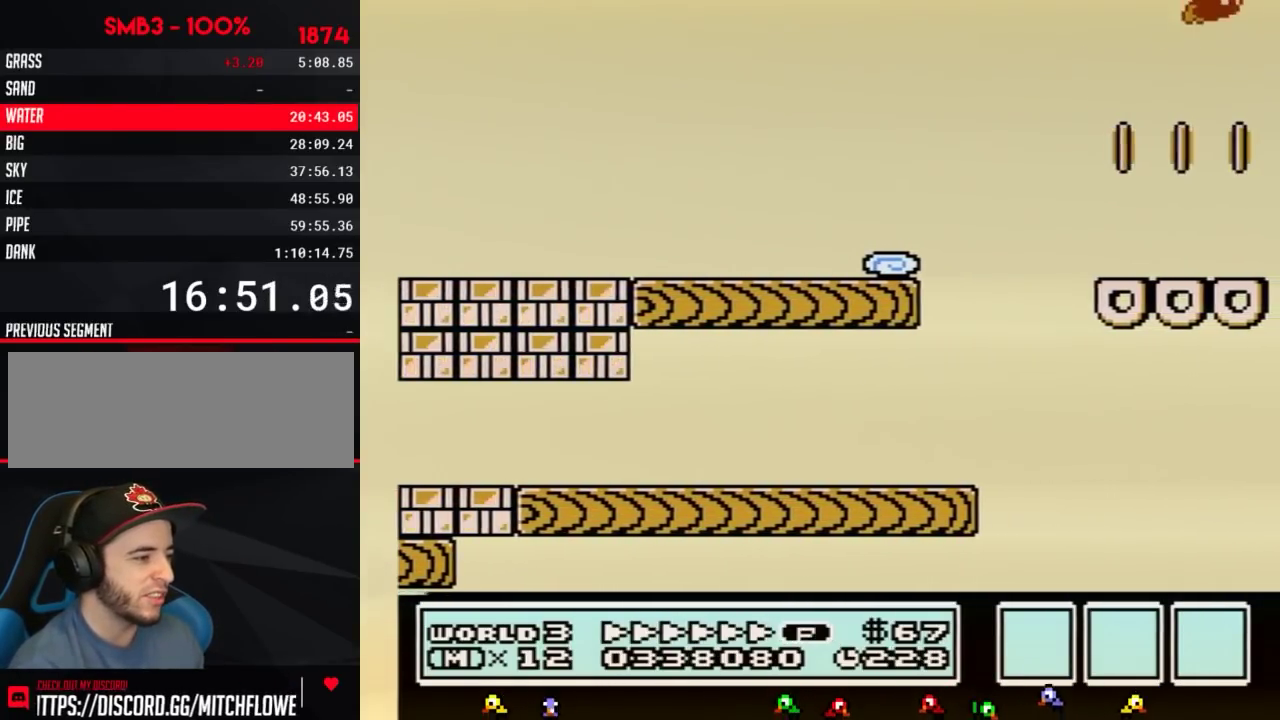
{"buttons": ["A", "B", "DPAD_LEFT"], "events": [[134, "DPAD_RIGHT", "up"], [167, "DPAD_LEFT", "down"], [501, "A", "down"]]}
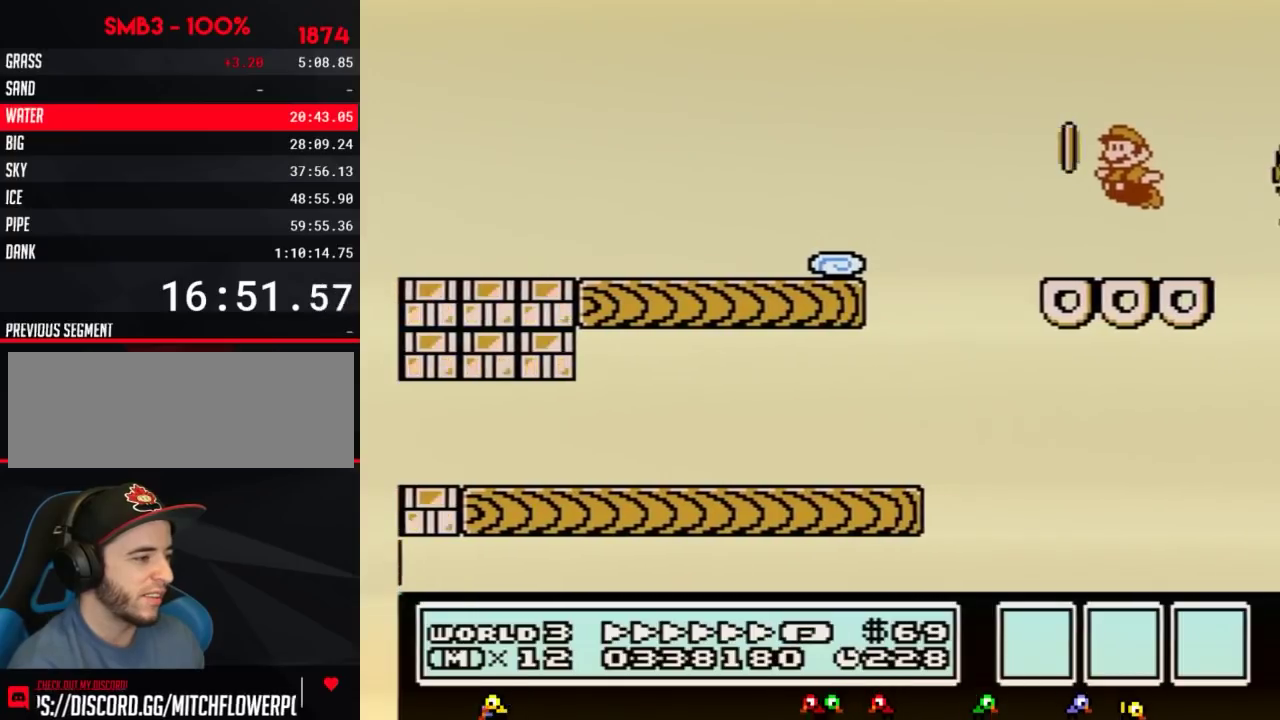
{"buttons": ["B", "DPAD_LEFT"], "events": [[250, "A", "up"]]}
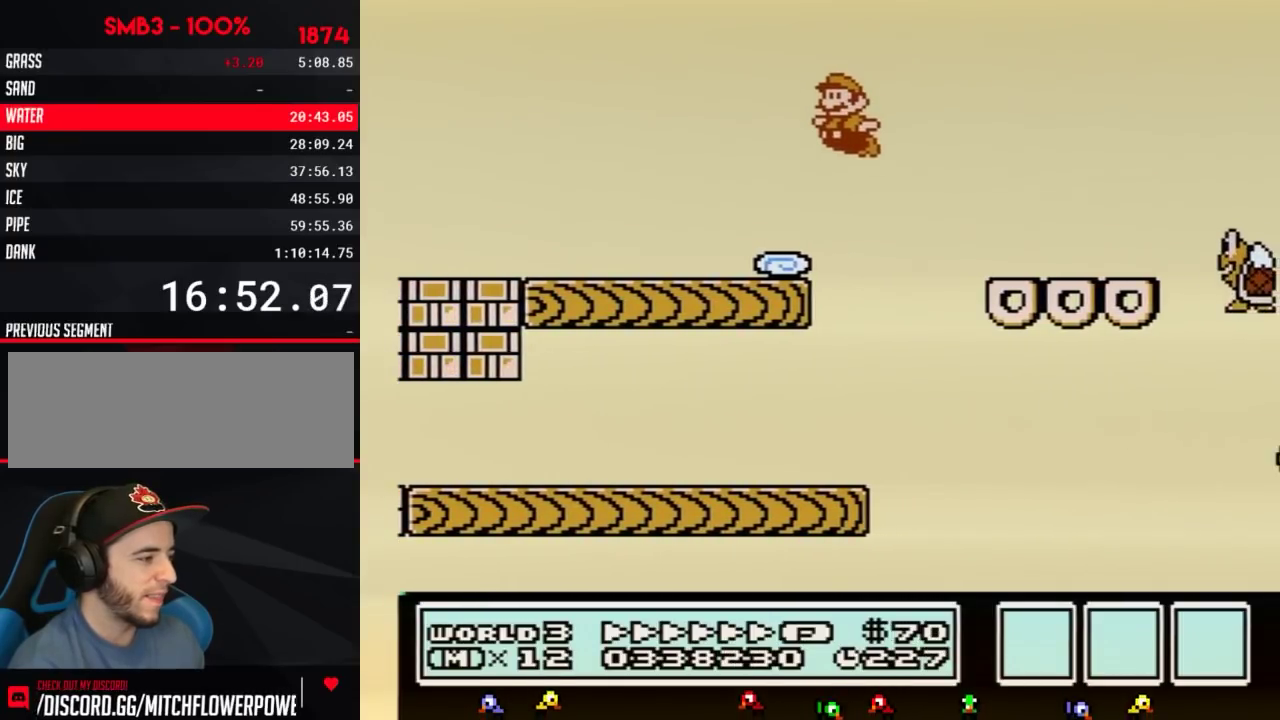
{"buttons": ["A", "B", "DPAD_LEFT"], "events": [[467, "A", "down"]]}
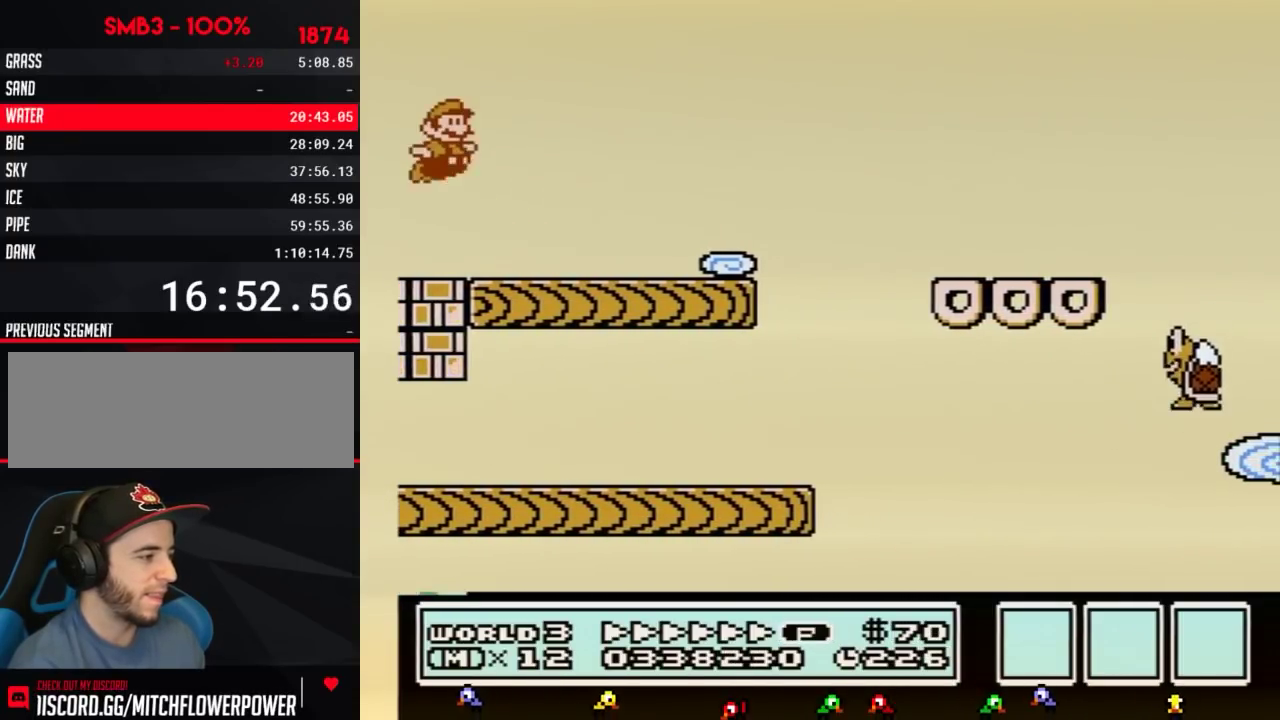
{"buttons": ["B", "DPAD_RIGHT"], "events": [[66, "DPAD_LEFT", "up"], [100, "DPAD_RIGHT", "down"], [183, "A", "up"]]}
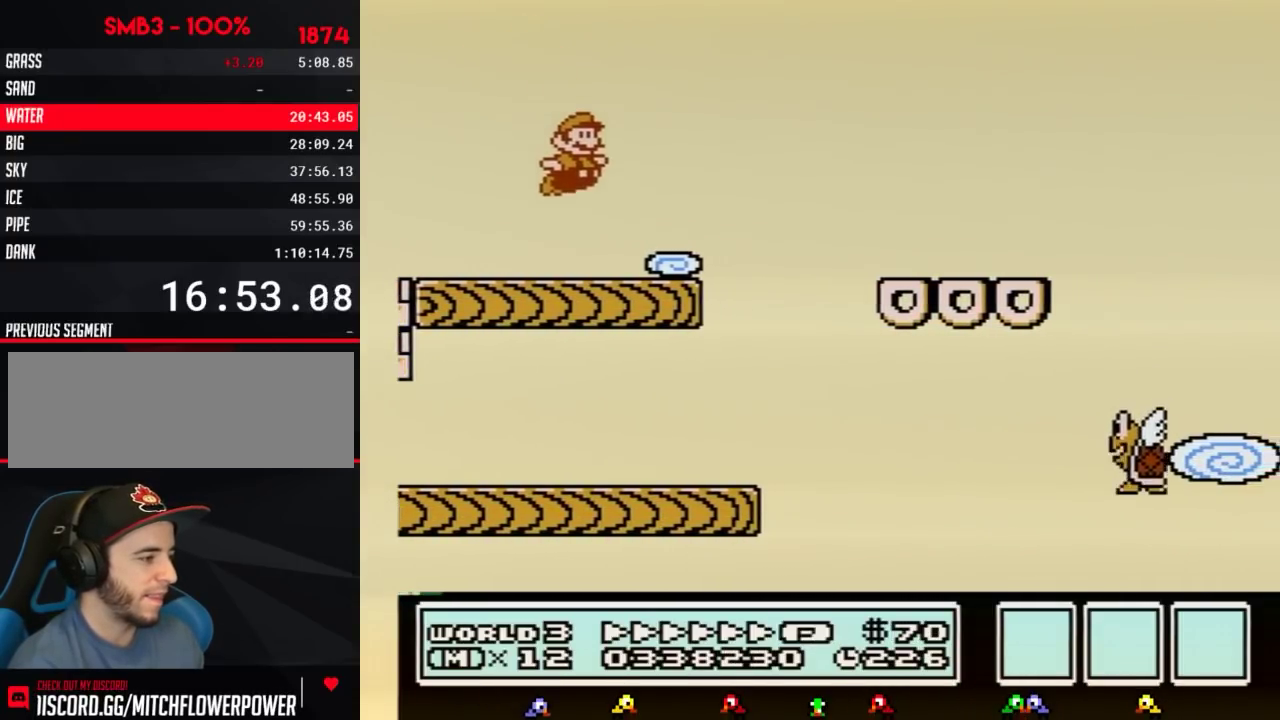
{"buttons": ["A", "B", "DPAD_RIGHT"], "events": [[250, "A", "down"]]}
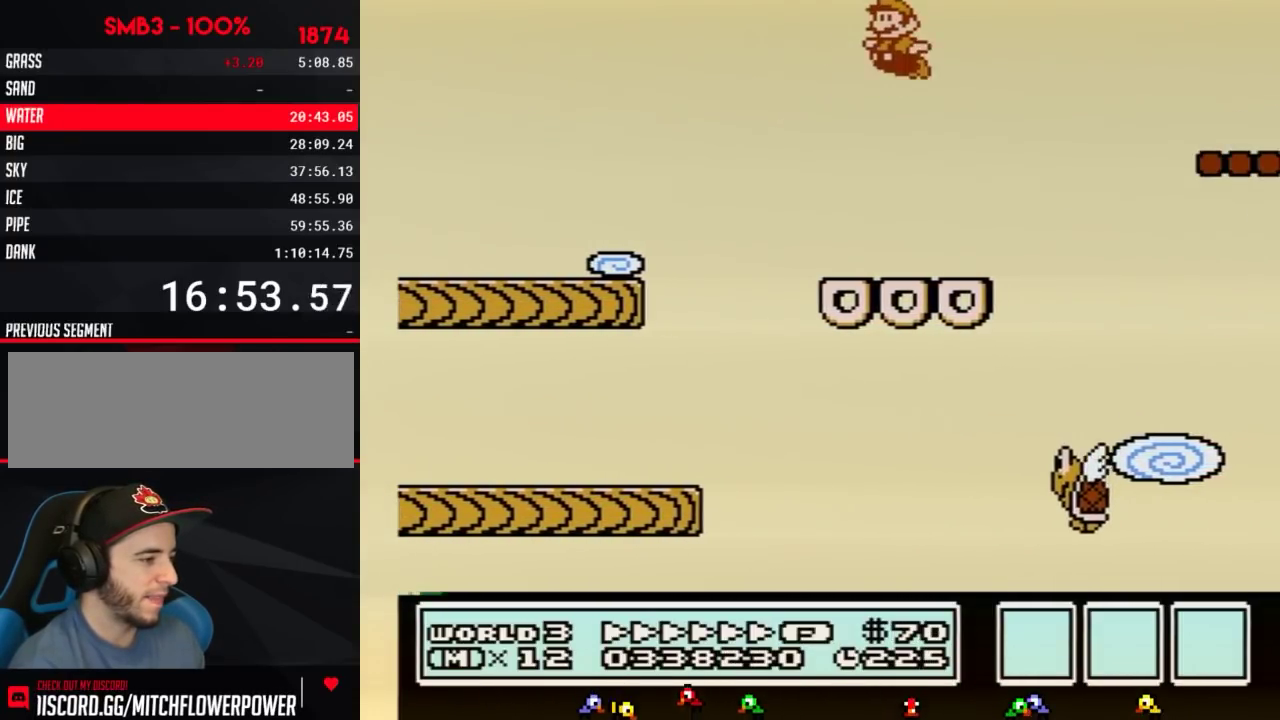
{"buttons": ["B", "DPAD_RIGHT"], "events": [[33, "A", "up"], [33, "DPAD_LEFT", "down"], [33, "DPAD_RIGHT", "up"], [500, "DPAD_LEFT", "up"], [500, "DPAD_RIGHT", "down"]]}
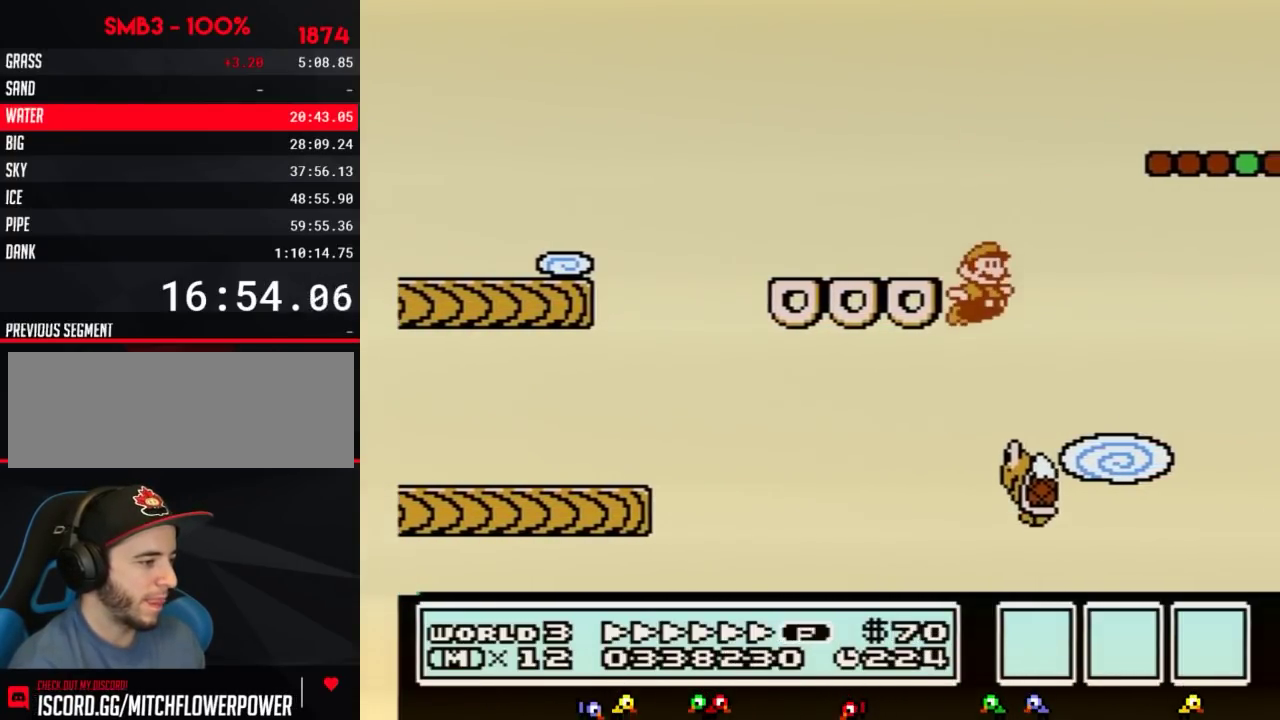
{"buttons": ["A", "B", "DPAD_RIGHT"], "events": [[100, "A", "down"]]}
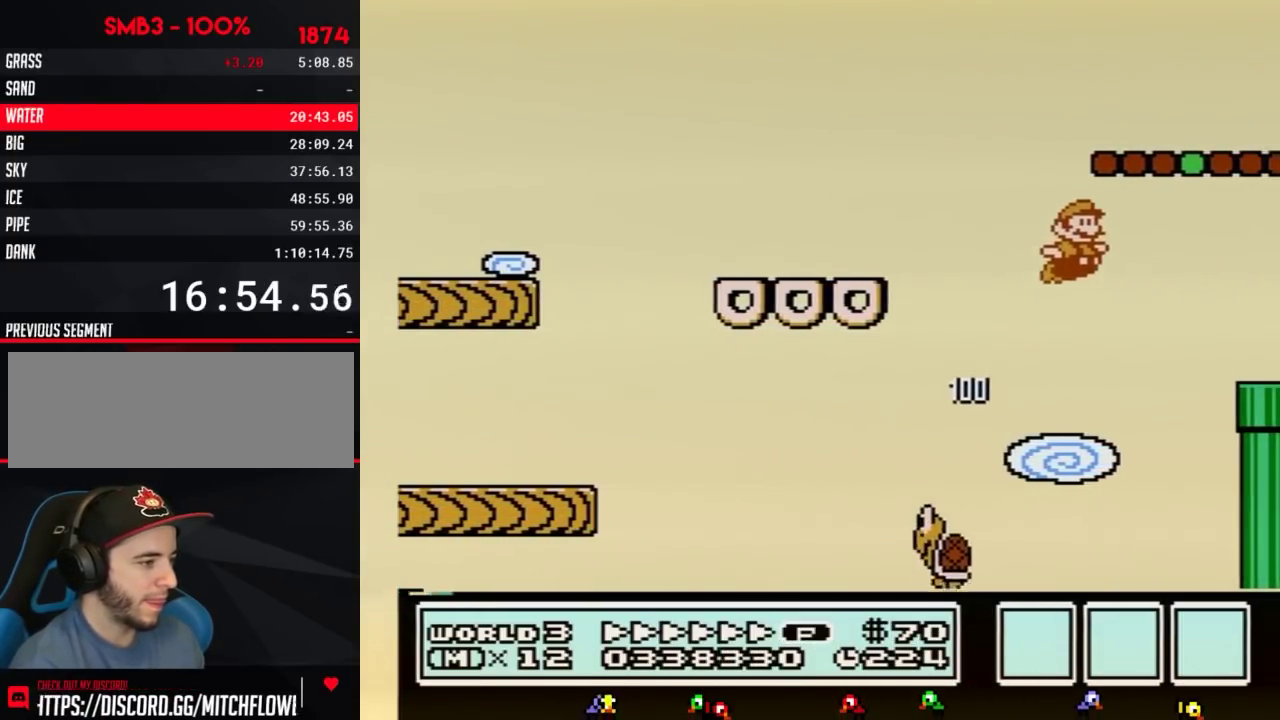
{"buttons": ["B", "DPAD_RIGHT"], "events": [[33, "A", "up"]]}
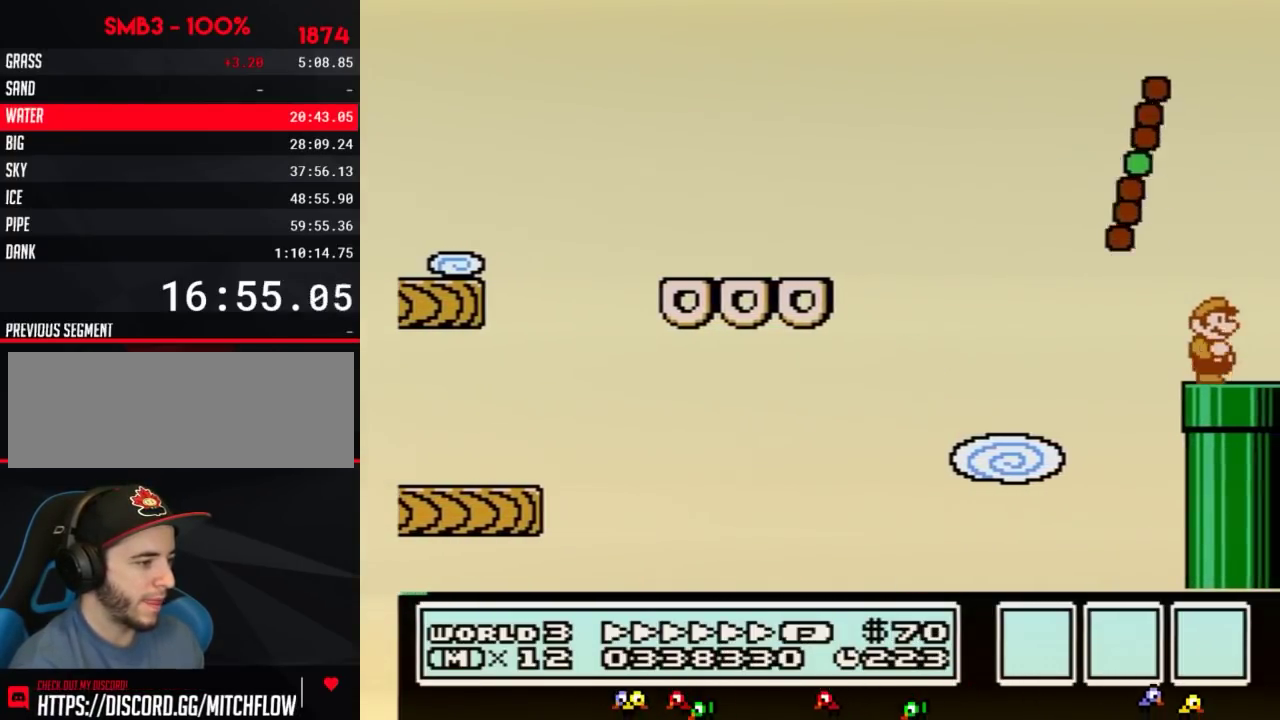
{"buttons": ["B"], "events": [[84, "DPAD_DOWN", "down"], [134, "DPAD_RIGHT", "up"], [484, "DPAD_DOWN", "up"]]}
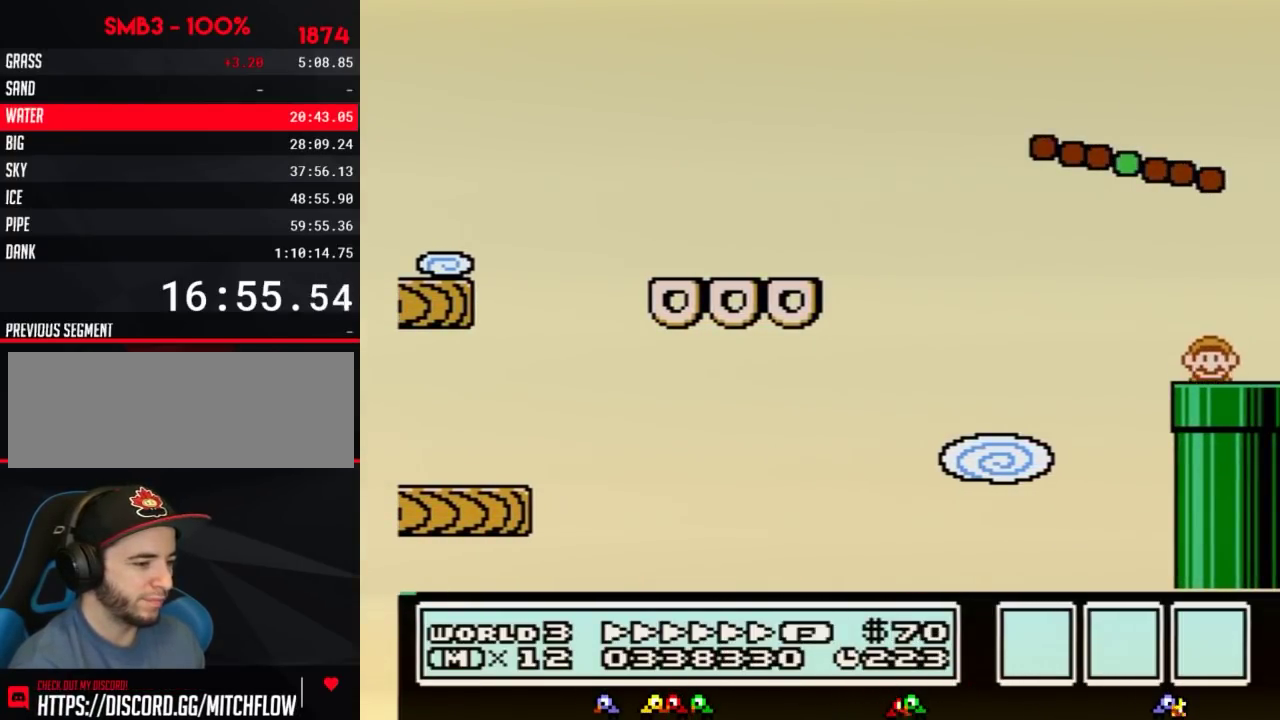
{"buttons": ["B", "DPAD_RIGHT"], "events": [[334, "DPAD_RIGHT", "down"]]}
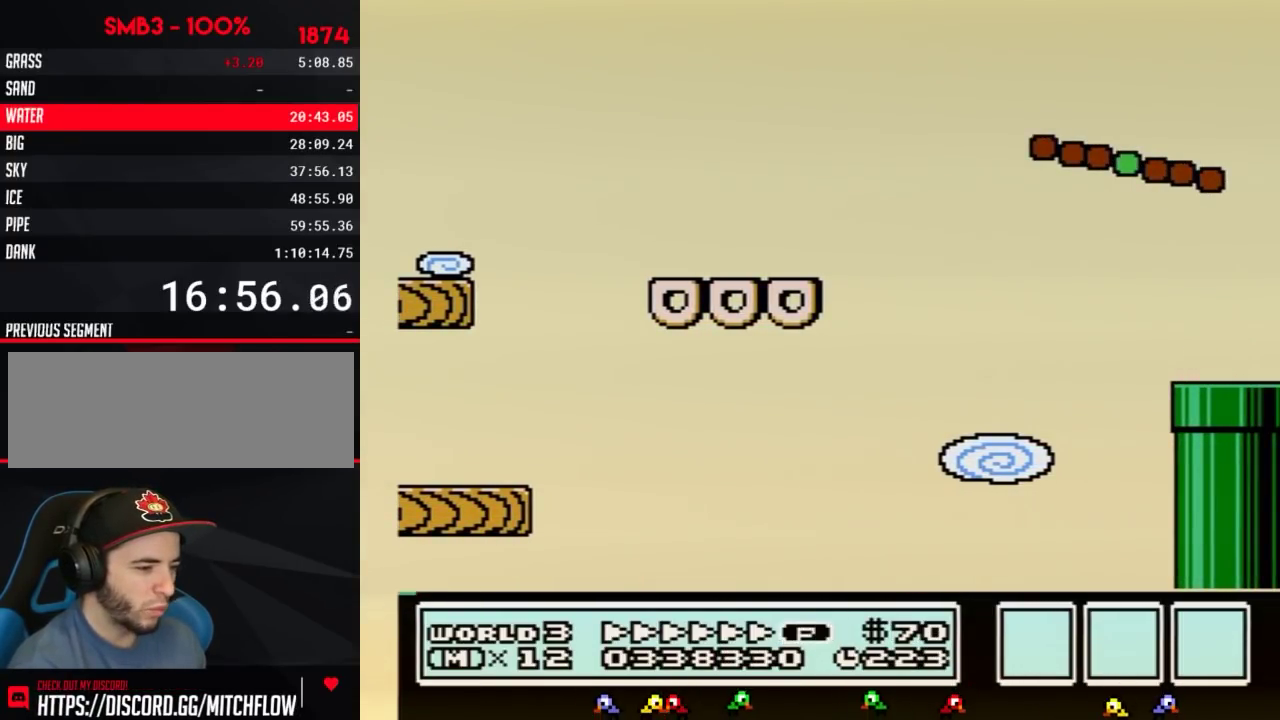
{"buttons": ["B", "DPAD_RIGHT"], "events": []}
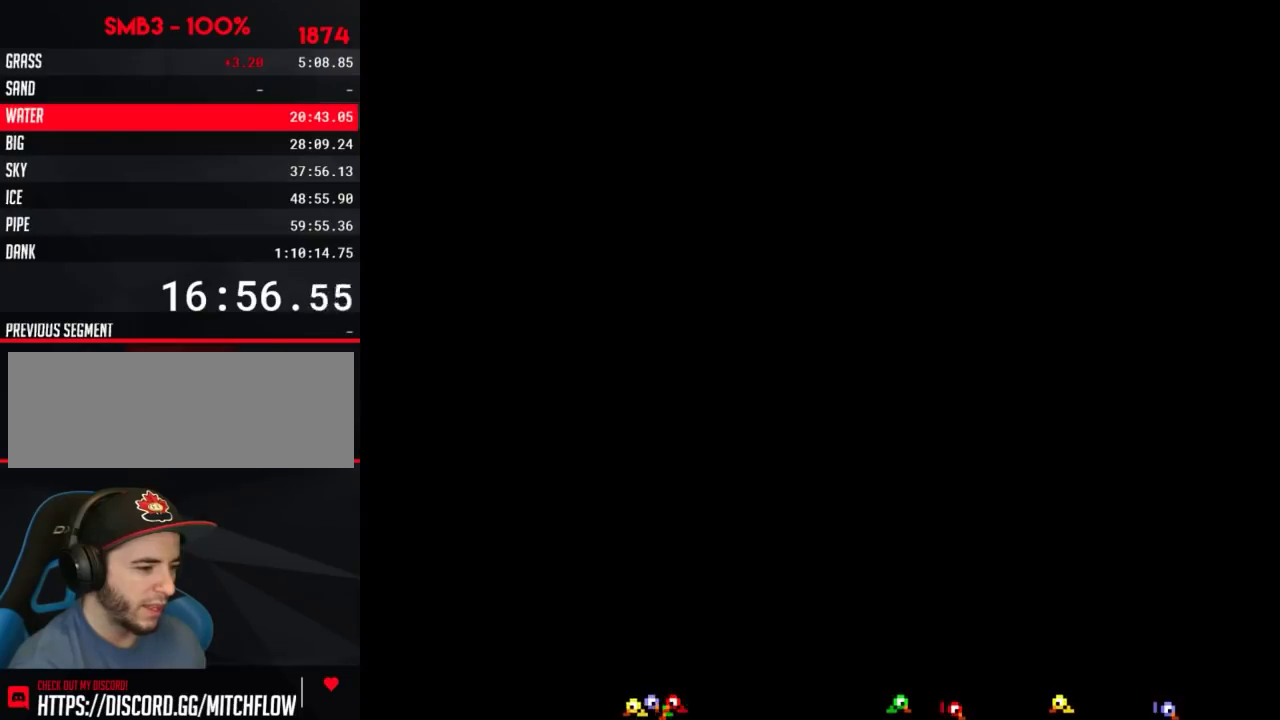
{"buttons": ["B", "DPAD_RIGHT"], "events": []}
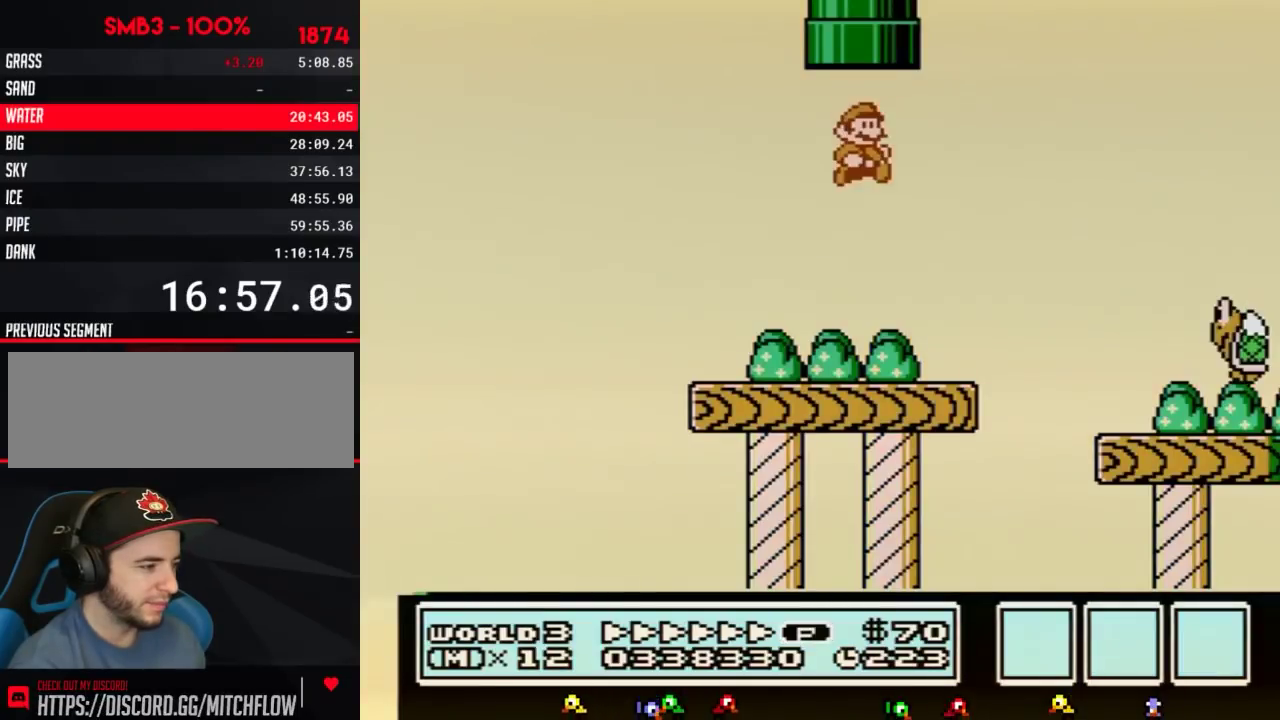
{"buttons": ["B", "DPAD_RIGHT"], "events": [[167, "B", "up"], [351, "B", "down"]]}
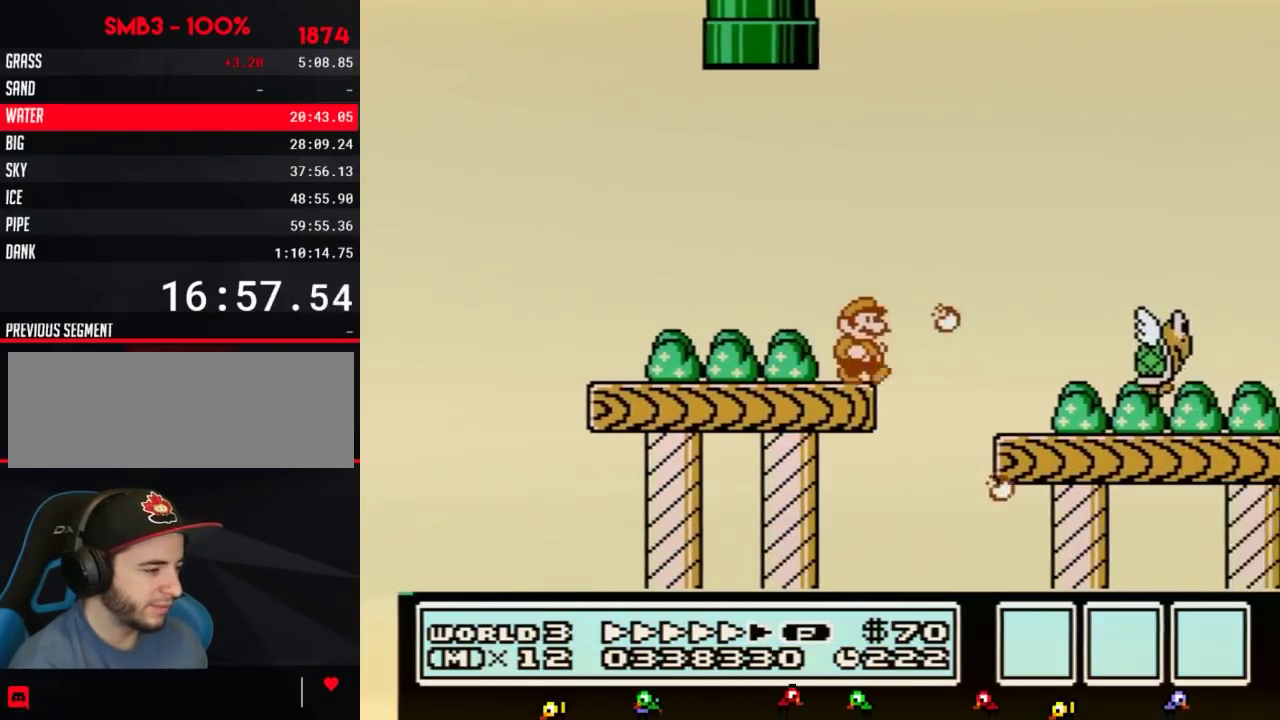
{"buttons": ["B", "DPAD_RIGHT"], "events": []}
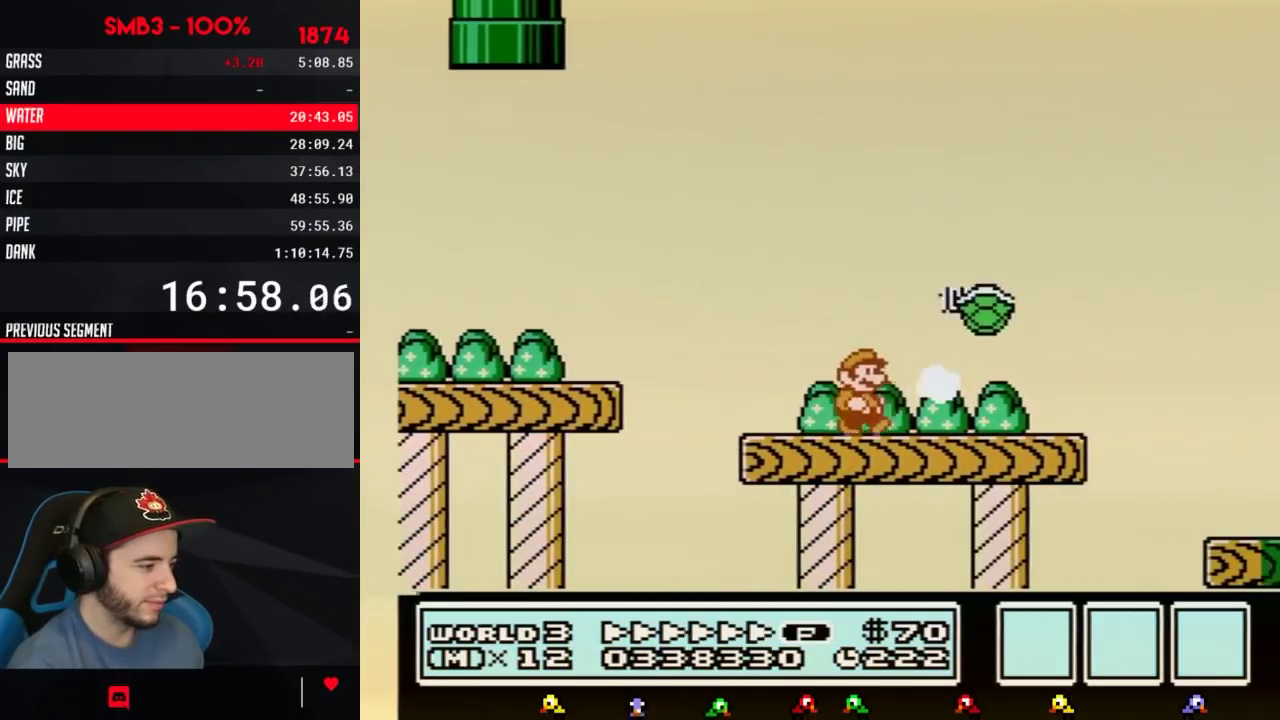
{"buttons": ["B", "DPAD_RIGHT"], "events": [[334, "A", "down"], [418, "A", "up"]]}
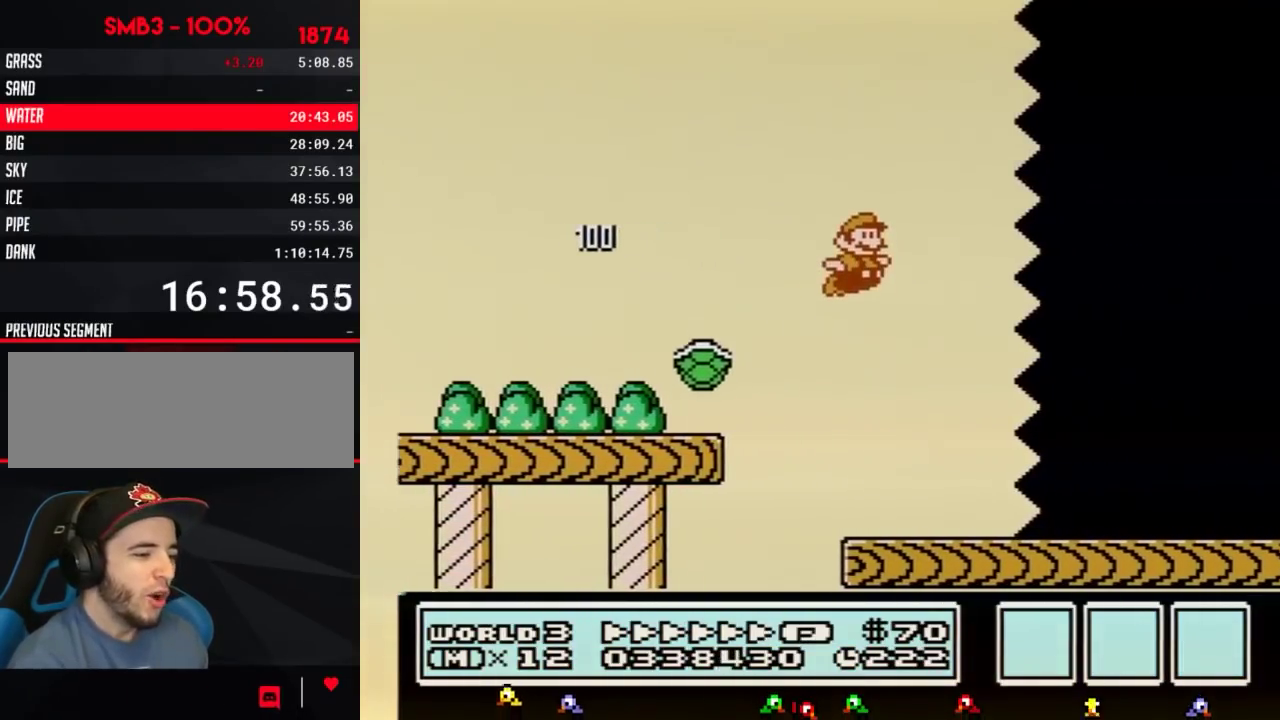
{"buttons": ["B", "DPAD_RIGHT"], "events": []}
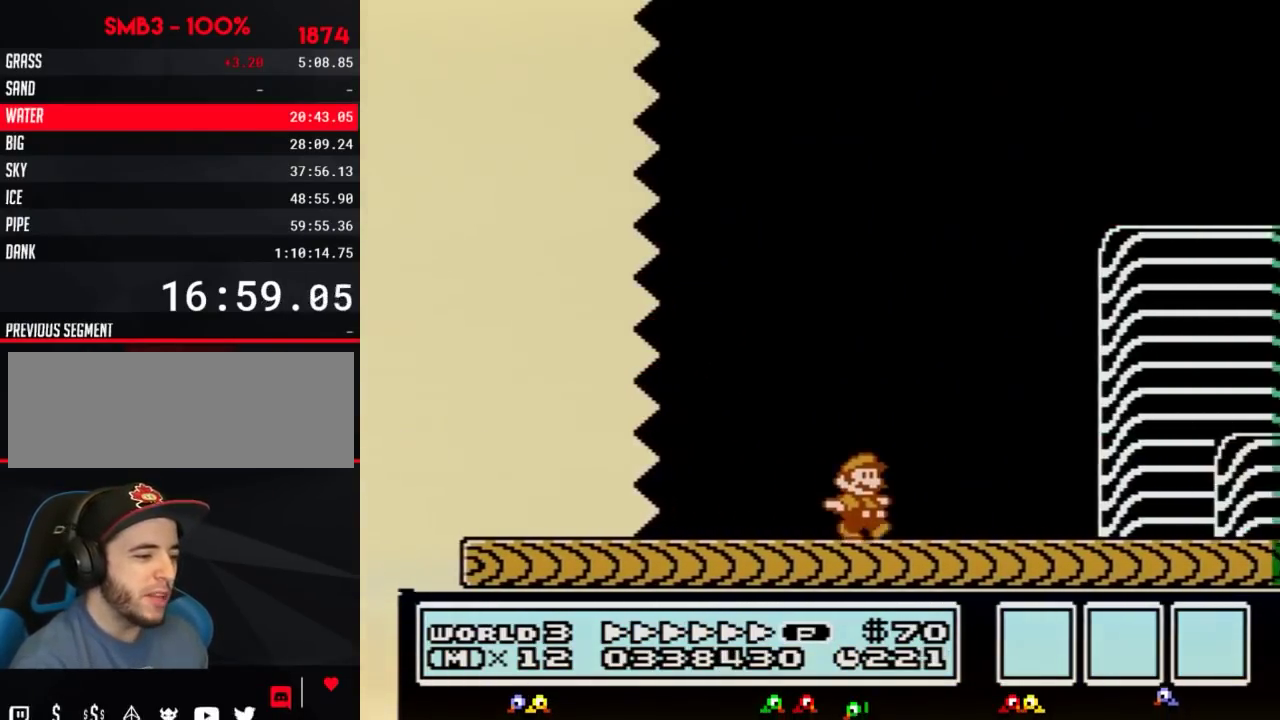
{"buttons": ["B", "DPAD_RIGHT"], "events": []}
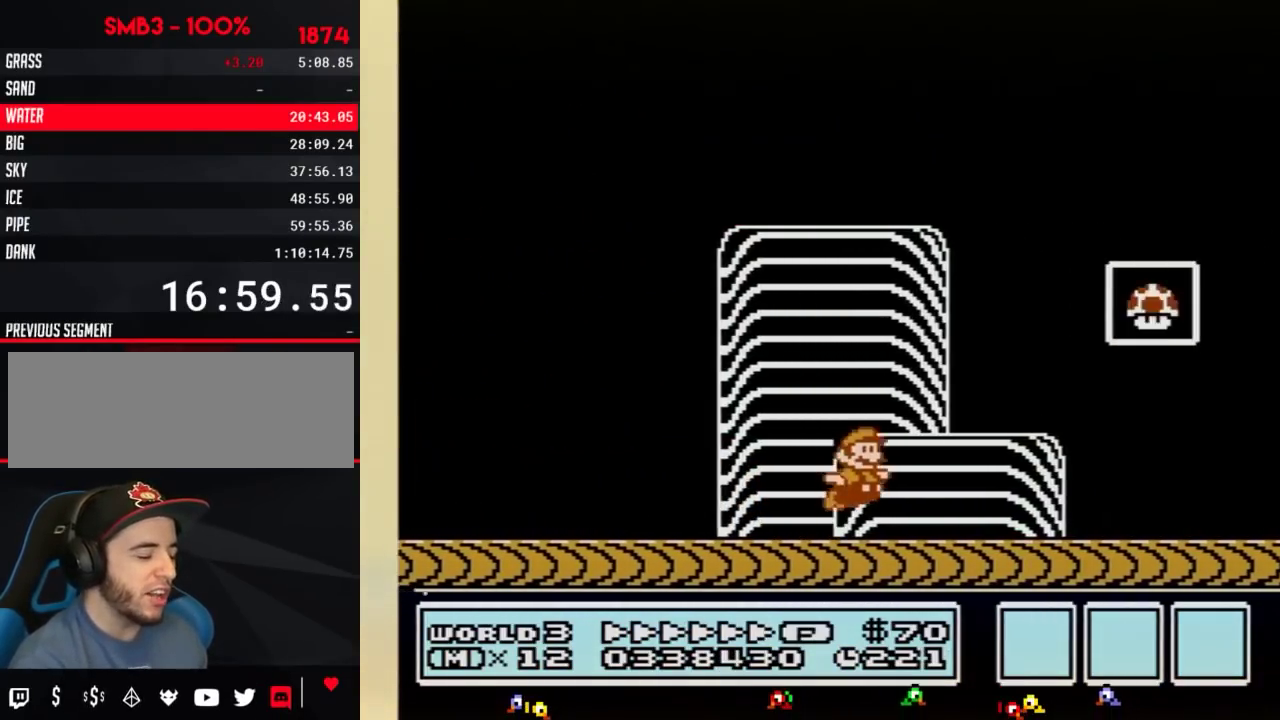
{"buttons": [], "events": [[67, "A", "down"], [267, "A", "up"], [300, "B", "up"], [417, "DPAD_RIGHT", "up"]]}